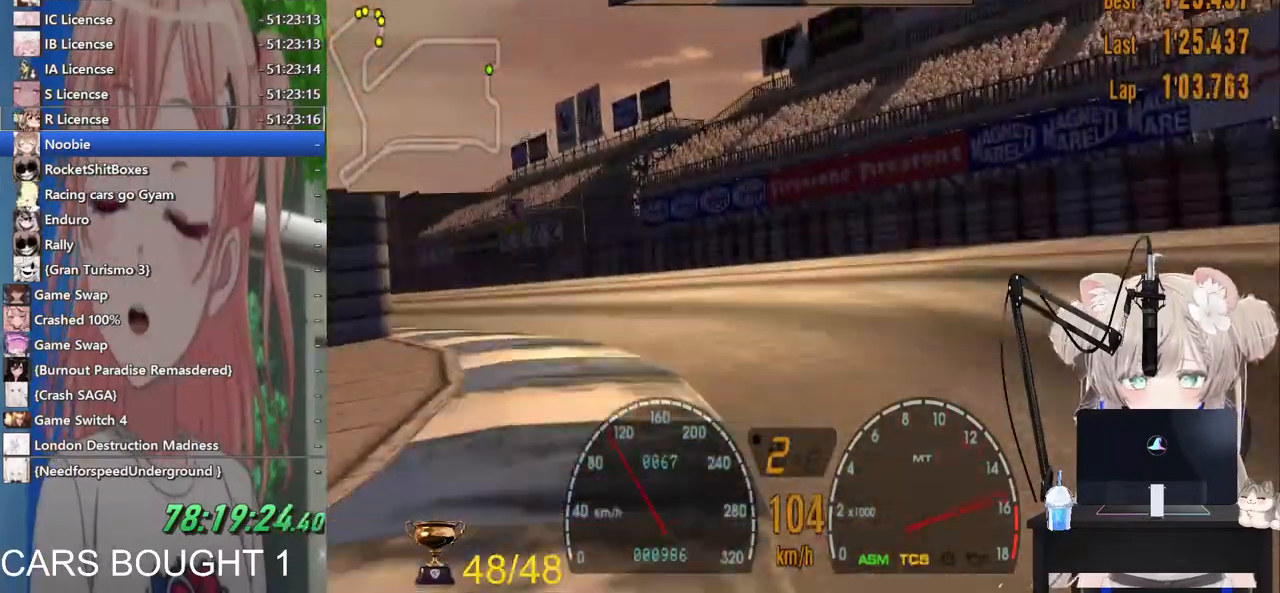
Gameplay with a controller (PlayStation layout); each line is a JSON object with the inputs held at the frame after it (dt_ms = milliseconds from this image to that frame). "events" lists button and stick changes between this image and that frame as [ms after this image, input, new state], when the widget could be followed in between.
{"dt_ms": 500, "buttons": ["R2"], "left_stick": "left", "right_stick": "center", "events": [[133, "CROSS", "up"], [167, "CROSS", "down"], [183, "CROSS", "up"]]}
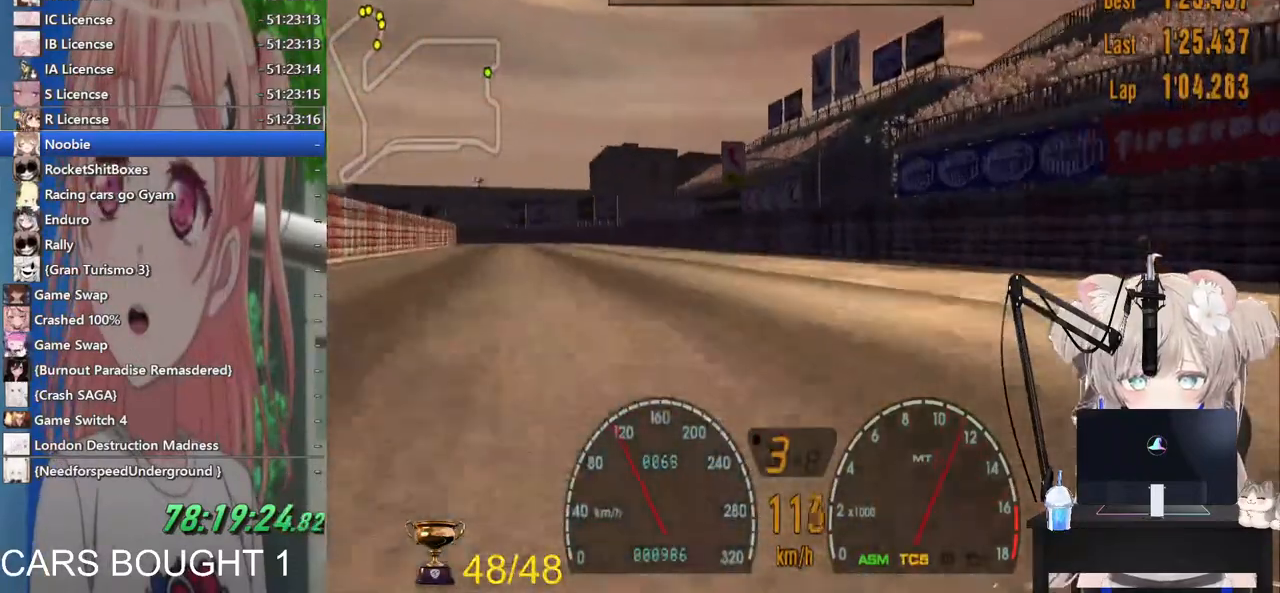
{"dt_ms": 500, "buttons": ["R2"], "left_stick": "center", "right_stick": "center", "events": [[17, "left_stick", "center"], [133, "left_stick", "up-right"], [233, "left_stick", "center"], [333, "left_stick", "left"], [483, "left_stick", "center"]]}
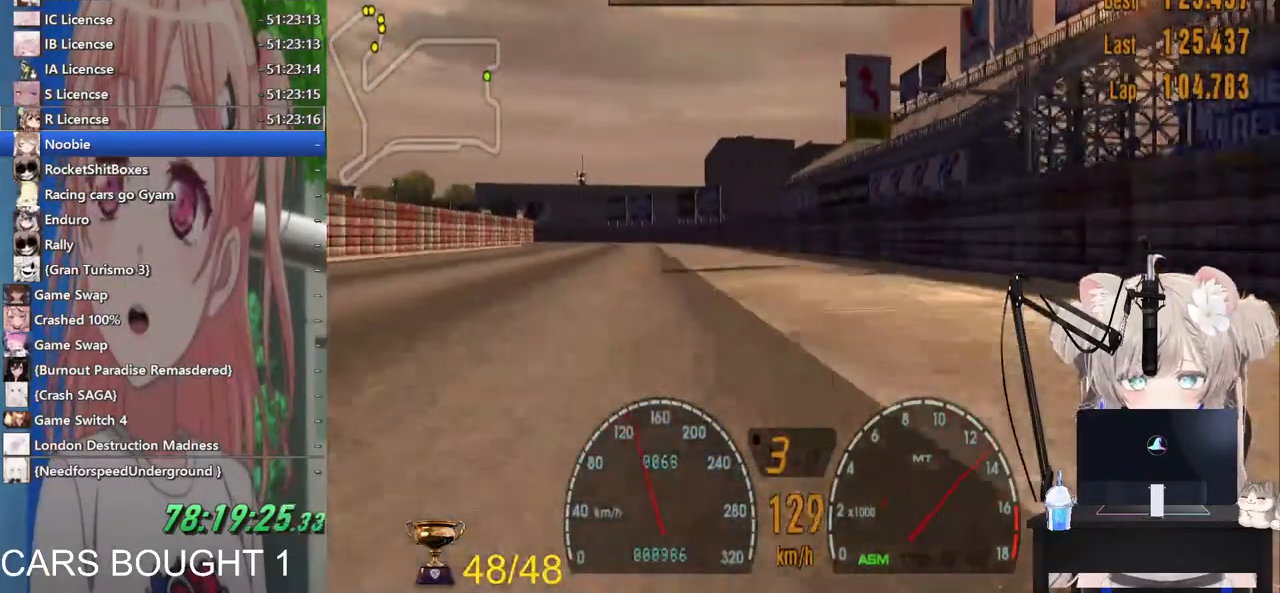
{"dt_ms": 500, "buttons": ["R2"], "left_stick": "center", "right_stick": "center", "events": [[233, "left_stick", "down-left"], [333, "CROSS", "down"], [483, "CROSS", "up"], [500, "left_stick", "center"]]}
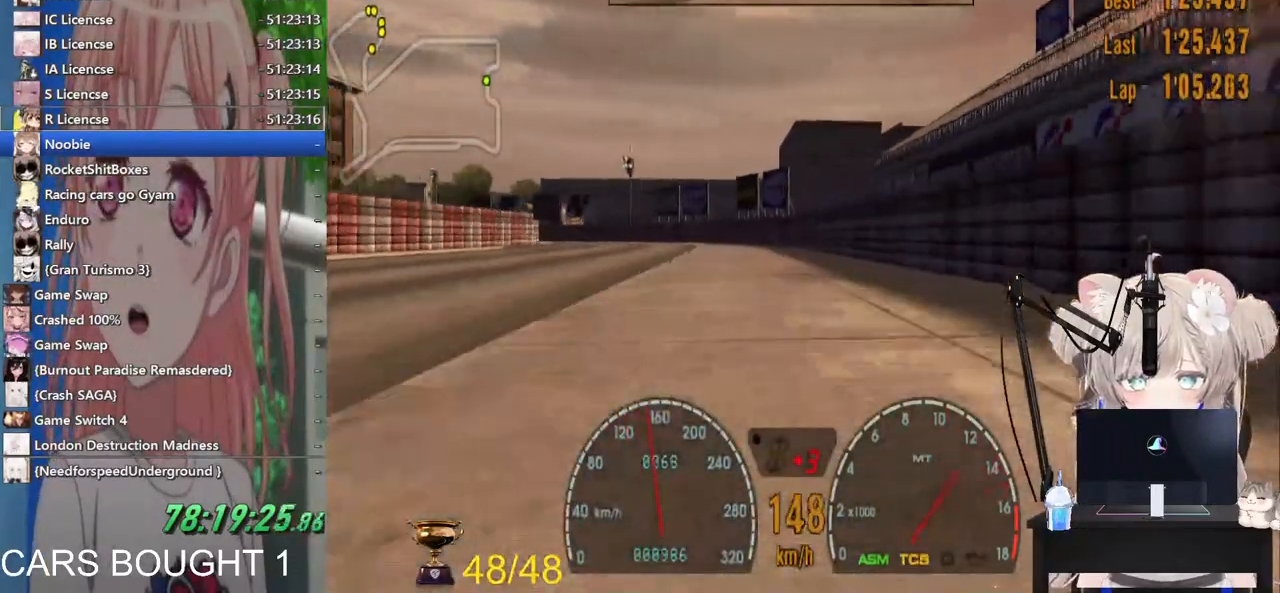
{"dt_ms": 500, "buttons": ["R2"], "left_stick": "down-left", "right_stick": "center", "events": [[183, "left_stick", "down-left"]]}
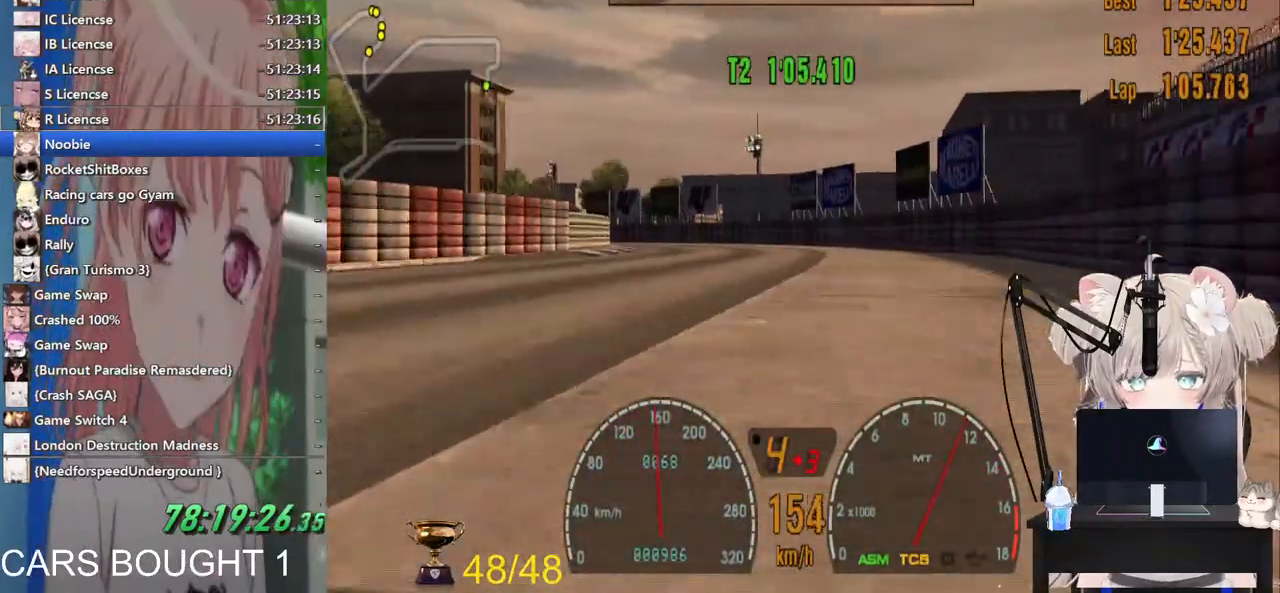
{"dt_ms": 500, "buttons": ["R2"], "left_stick": "center", "right_stick": "center", "events": [[233, "left_stick", "down"], [450, "left_stick", "center"]]}
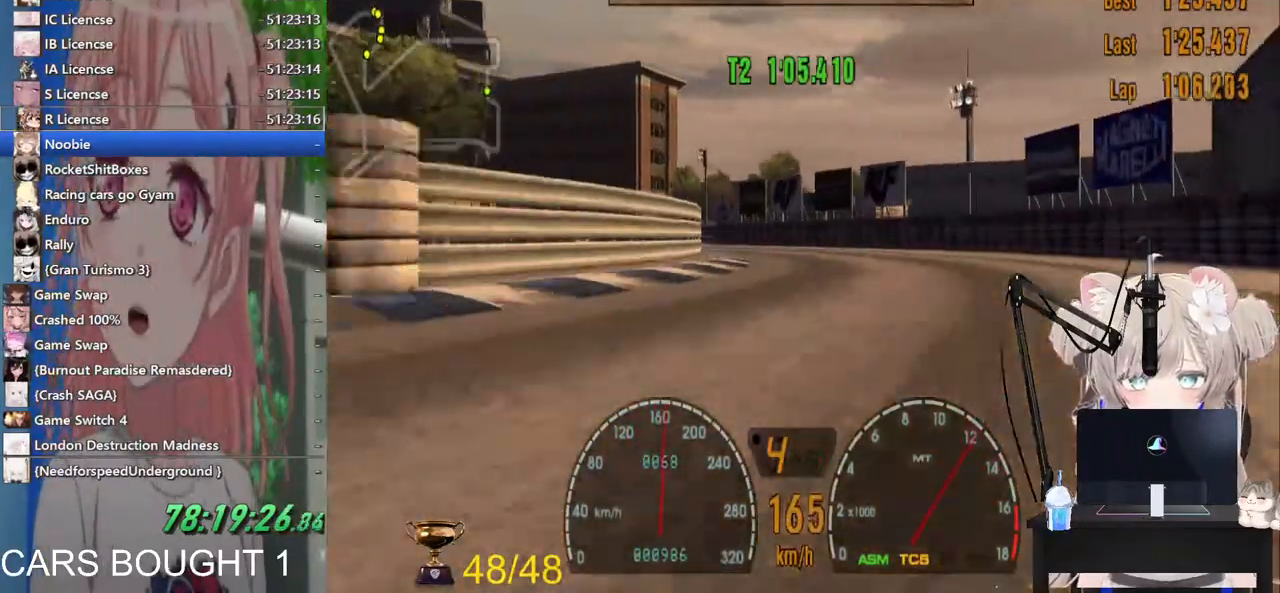
{"dt_ms": 500, "buttons": ["R2"], "left_stick": "center", "right_stick": "center", "events": [[117, "left_stick", "down-left"], [167, "left_stick", "left"], [233, "CROSS", "down"], [367, "CROSS", "up"], [500, "left_stick", "center"]]}
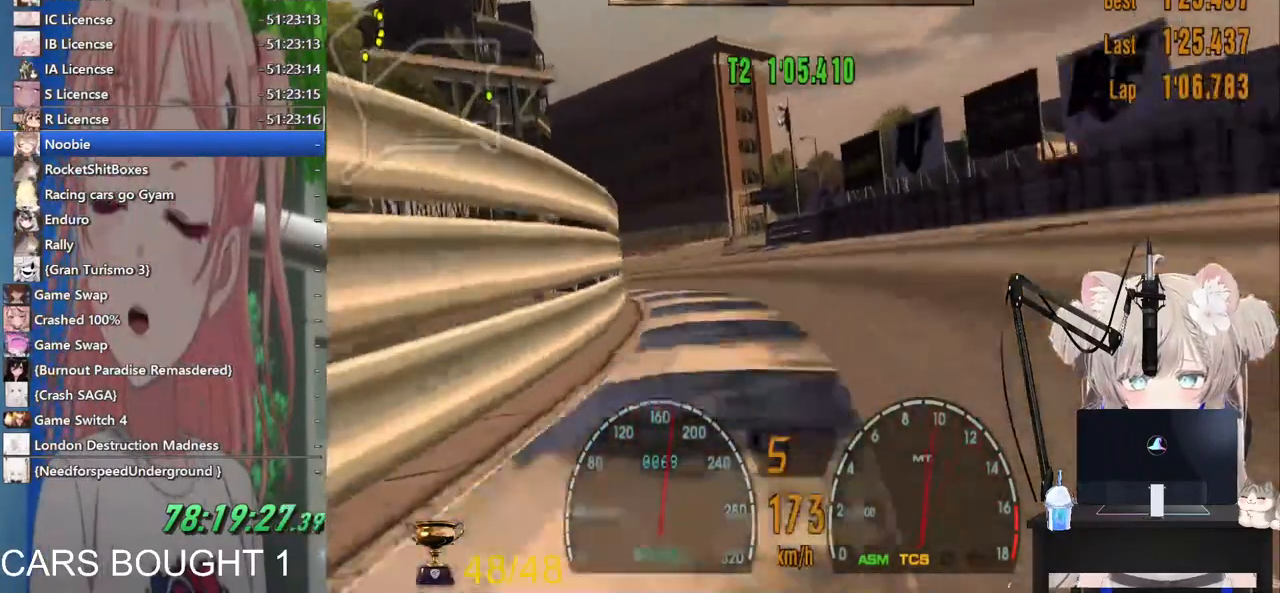
{"dt_ms": 500, "buttons": ["R2"], "left_stick": "right", "right_stick": "center", "events": [[367, "left_stick", "right"]]}
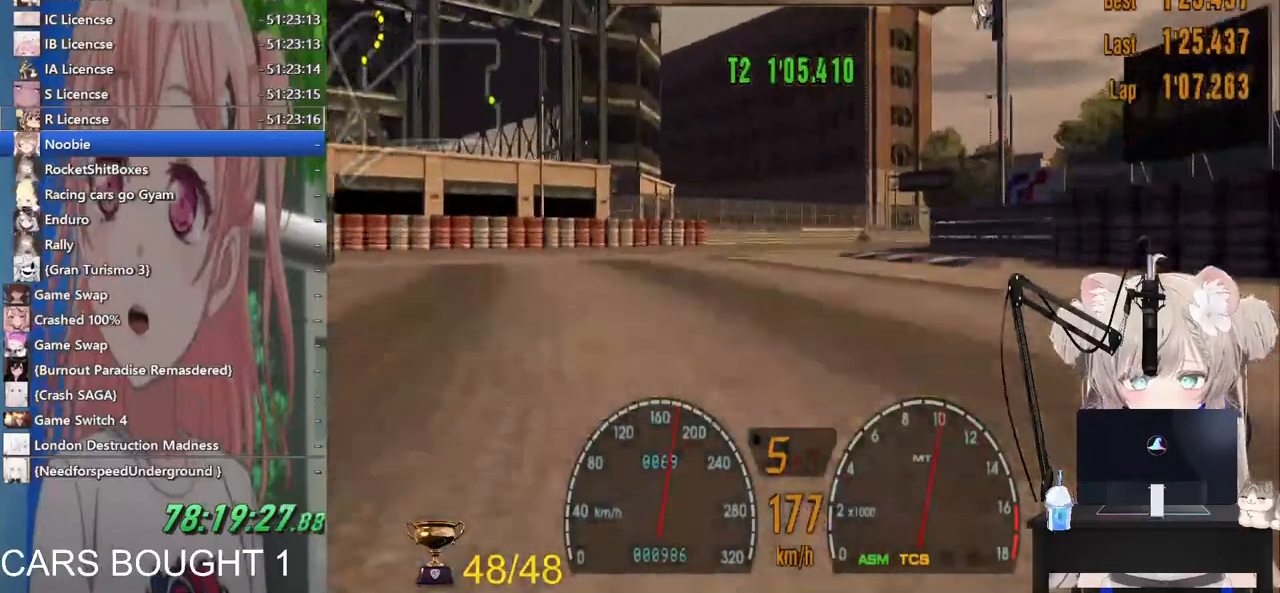
{"dt_ms": 500, "buttons": ["R2"], "left_stick": "right", "right_stick": "center", "events": []}
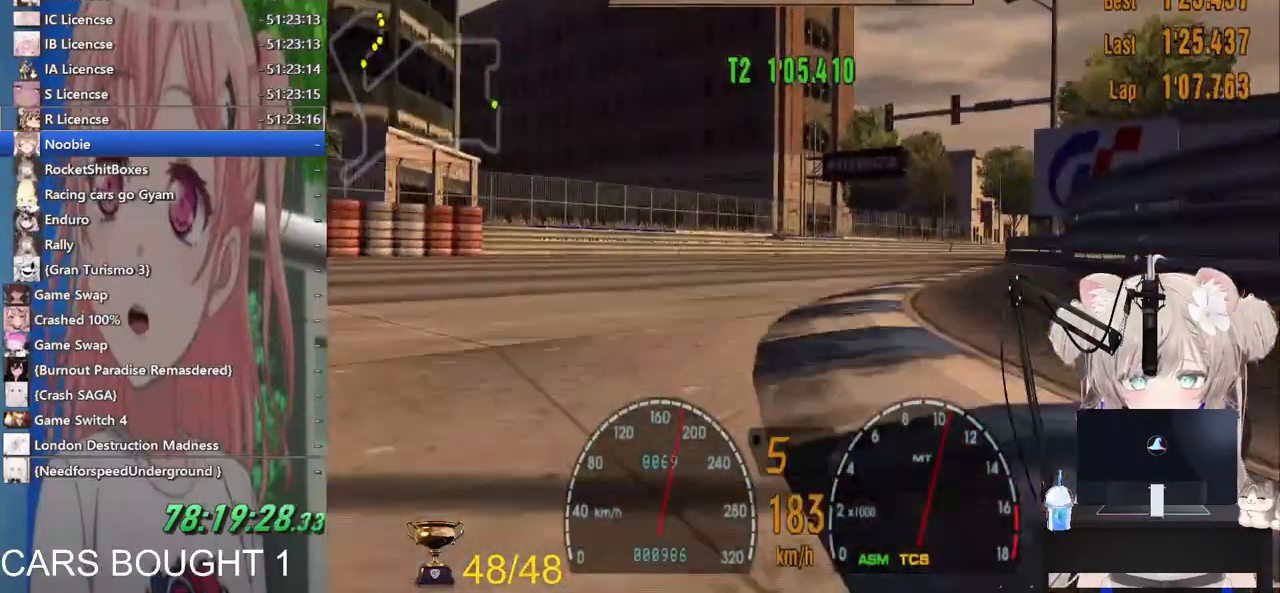
{"dt_ms": 500, "buttons": ["R2"], "left_stick": "center", "right_stick": "center", "events": [[33, "left_stick", "center"], [167, "left_stick", "down"], [383, "left_stick", "center"]]}
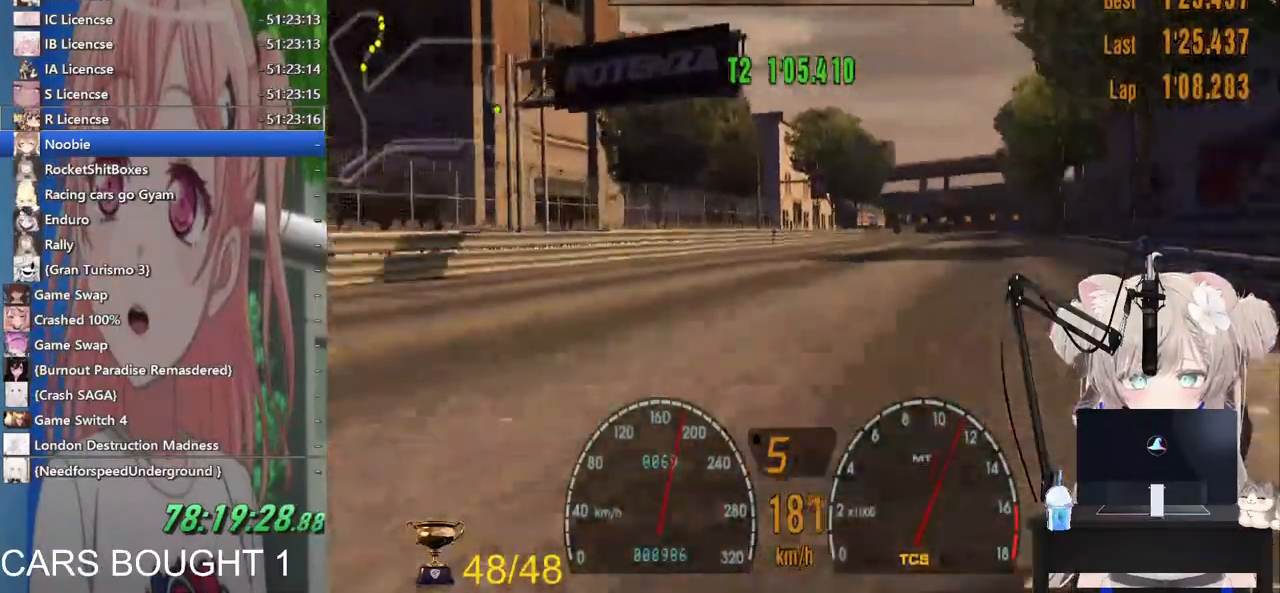
{"dt_ms": 500, "buttons": ["R2"], "left_stick": "down-right", "right_stick": "center", "events": [[33, "left_stick", "down-right"], [333, "left_stick", "left"], [417, "left_stick", "down-right"]]}
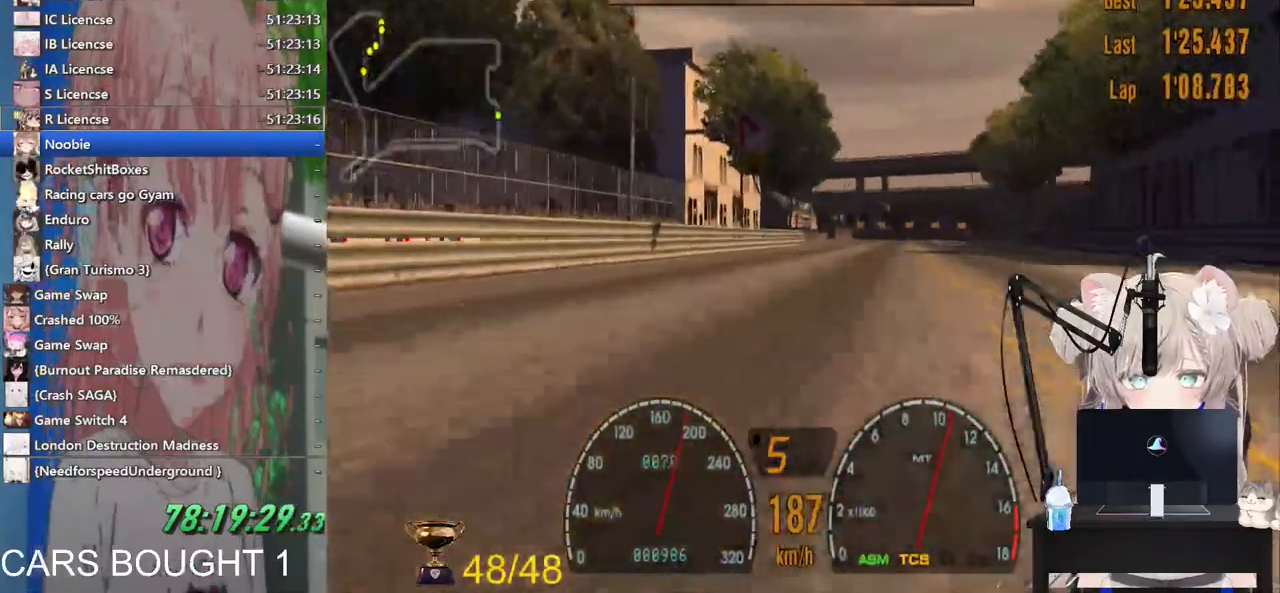
{"dt_ms": 500, "buttons": ["R2"], "left_stick": "down-right", "right_stick": "center", "events": []}
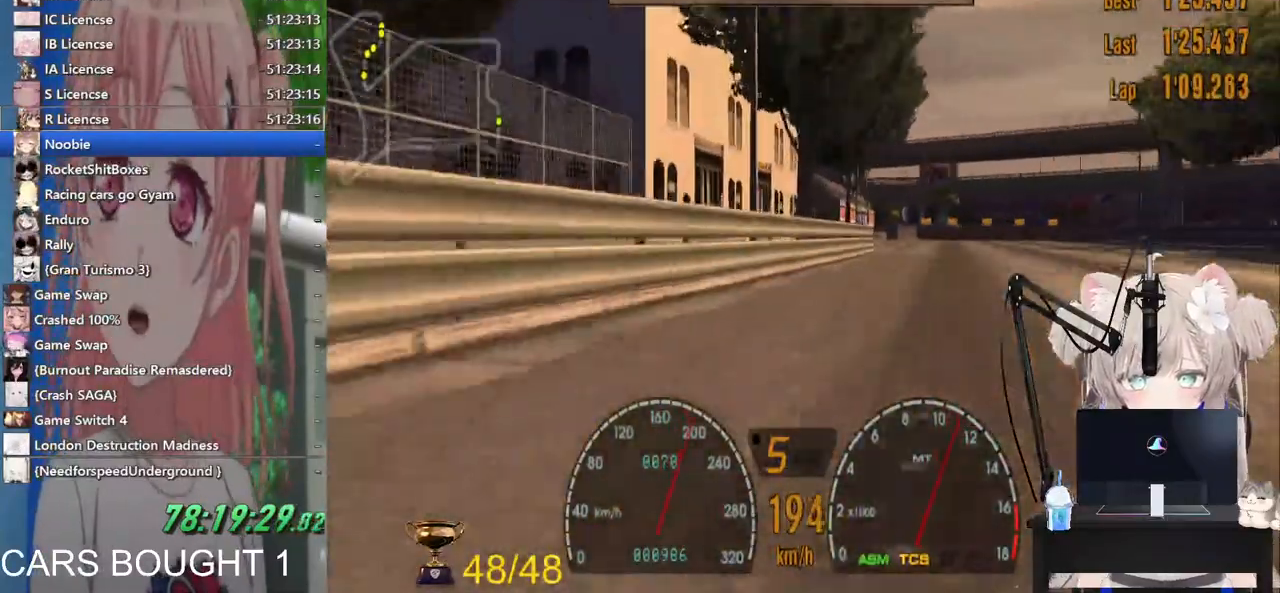
{"dt_ms": 500, "buttons": ["R2"], "left_stick": "left", "right_stick": "center", "events": [[267, "left_stick", "center"], [350, "left_stick", "left"]]}
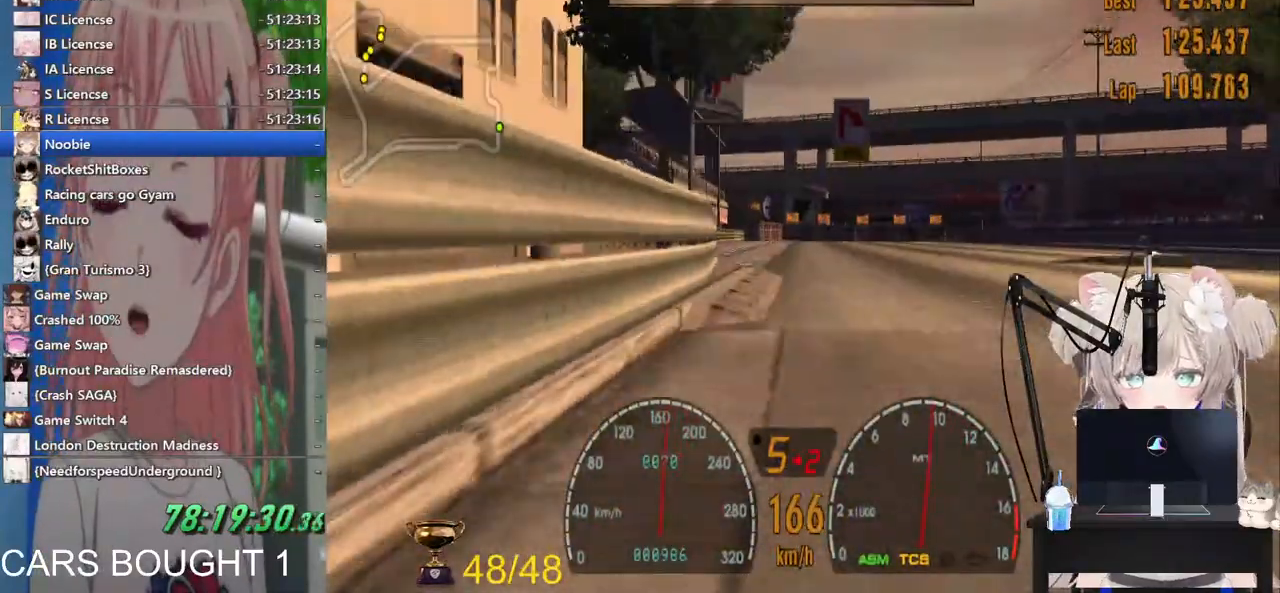
{"dt_ms": 500, "buttons": ["R2"], "left_stick": "center", "right_stick": "center", "events": [[17, "left_stick", "down-left"], [383, "left_stick", "center"]]}
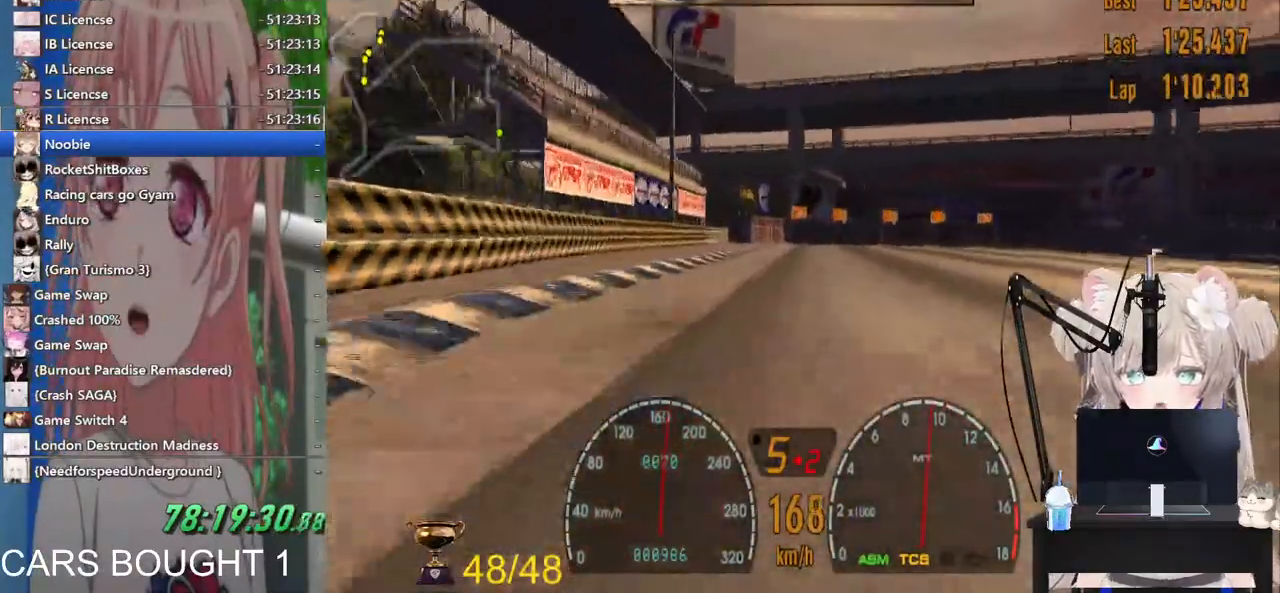
{"dt_ms": 1000, "buttons": [], "left_stick": "down-right", "right_stick": "center"}
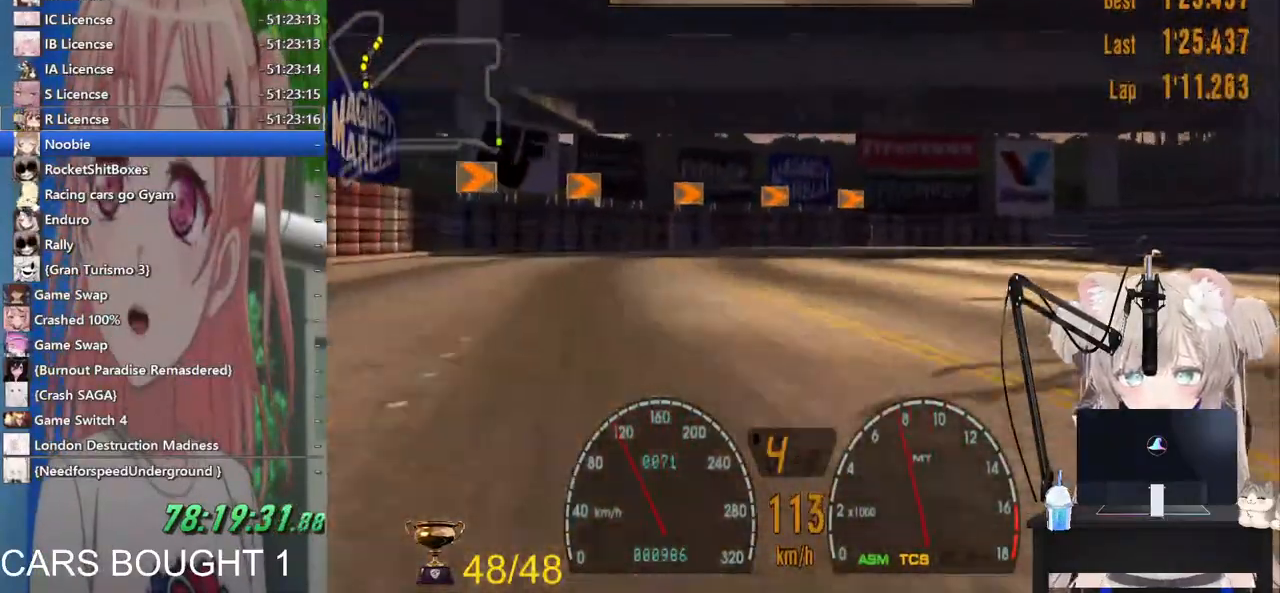
{"dt_ms": 500, "buttons": [], "left_stick": "right", "right_stick": "center", "events": [[50, "left_stick", "right"], [167, "SQUARE", "down"], [283, "R2", "down"], [300, "SQUARE", "up"], [467, "R2", "up"]]}
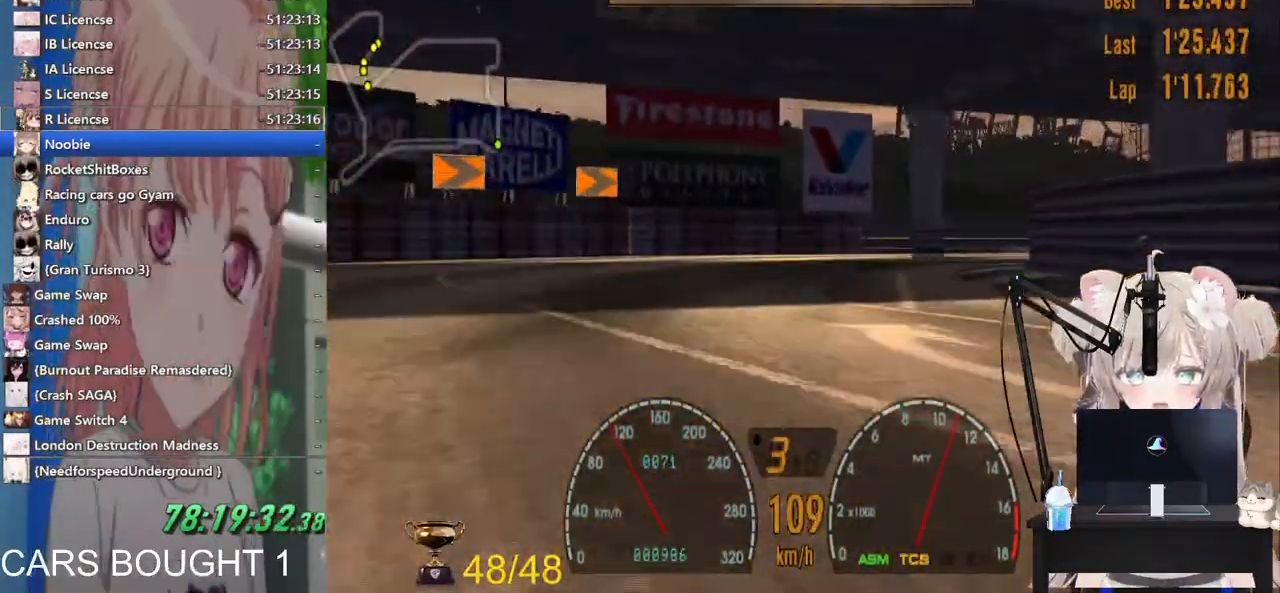
{"dt_ms": 500, "buttons": ["R2"], "left_stick": "right", "right_stick": "center", "events": [[183, "R2", "down"]]}
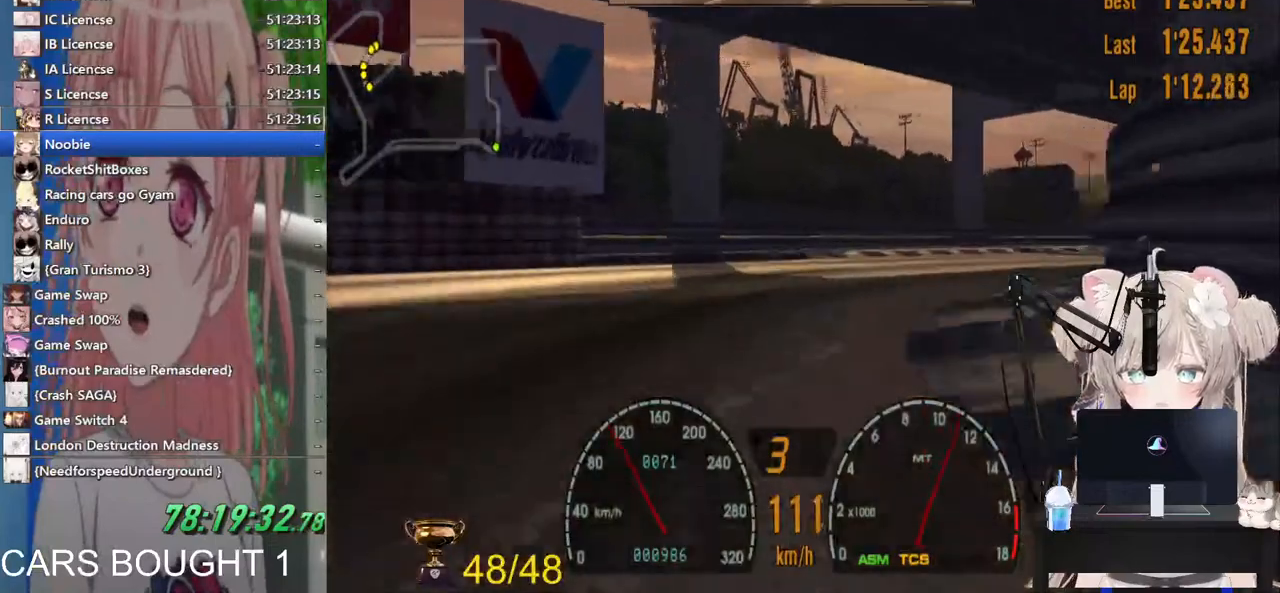
{"dt_ms": 500, "buttons": ["R2"], "left_stick": "right", "right_stick": "center", "events": []}
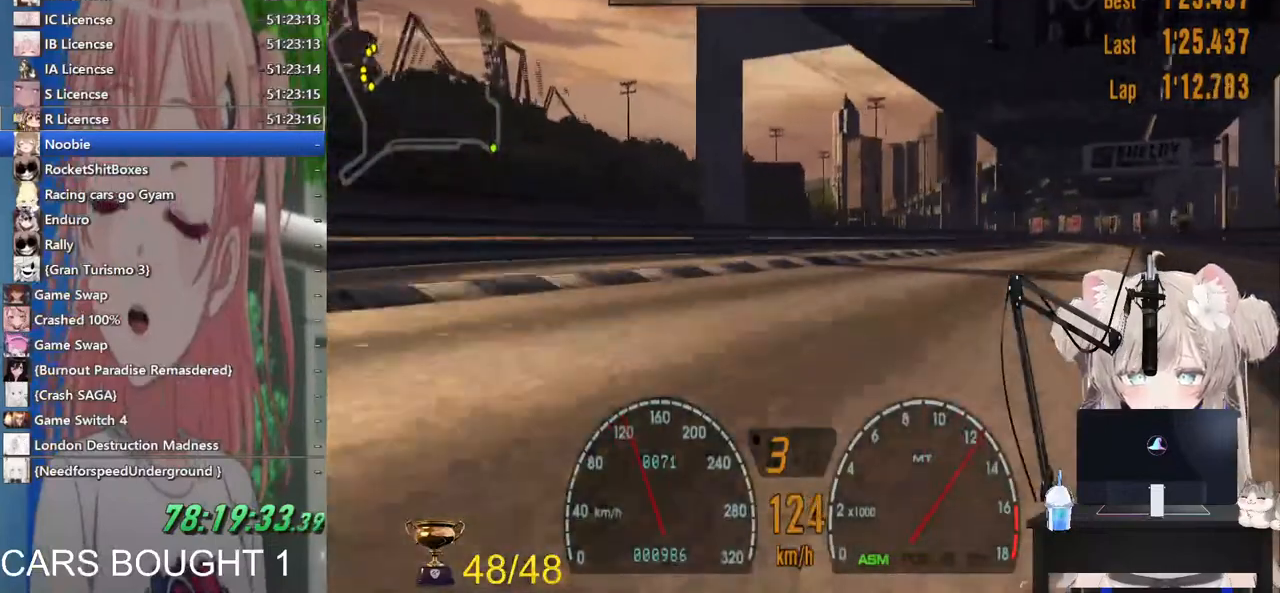
{"dt_ms": 500, "buttons": ["R2"], "left_stick": "right", "right_stick": "center", "events": []}
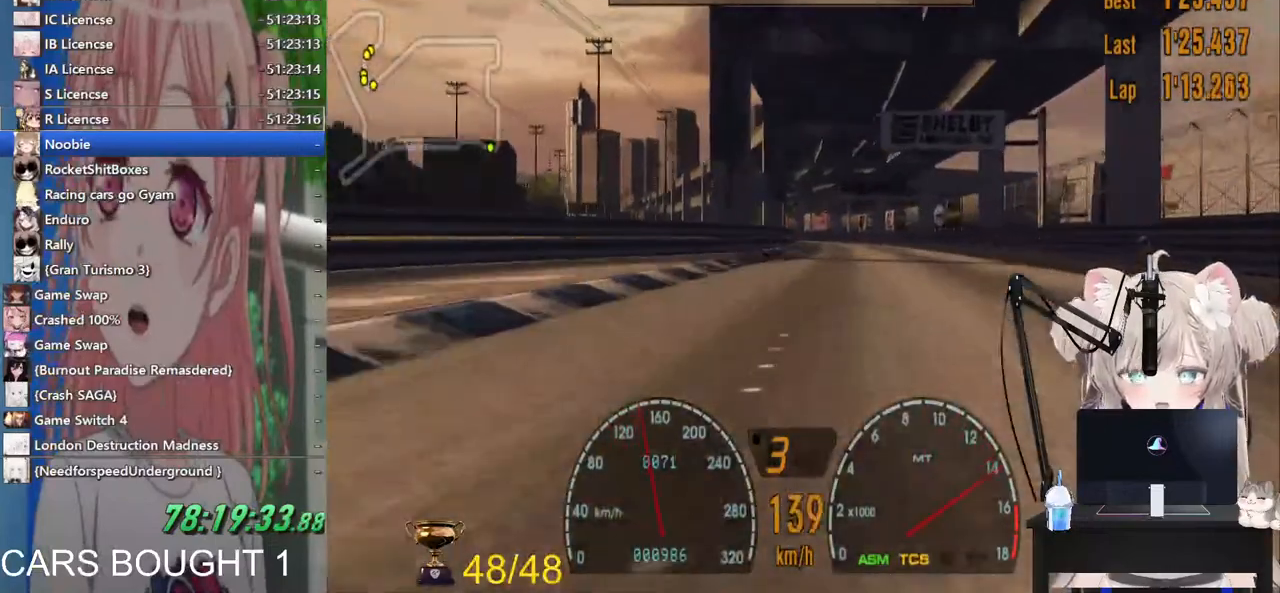
{"dt_ms": 500, "buttons": ["R2"], "left_stick": "center", "right_stick": "center", "events": [[17, "left_stick", "center"], [33, "CROSS", "down"], [100, "left_stick", "down-left"], [150, "left_stick", "center"], [200, "CROSS", "up"]]}
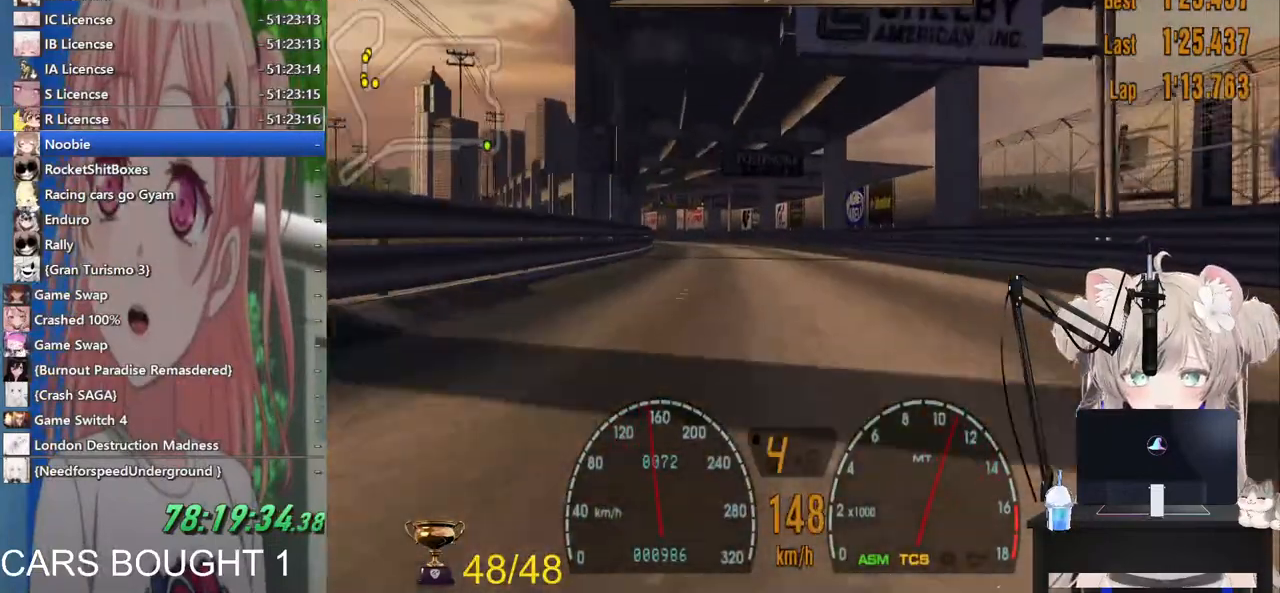
{"dt_ms": 500, "buttons": ["R2"], "left_stick": "center", "right_stick": "center", "events": []}
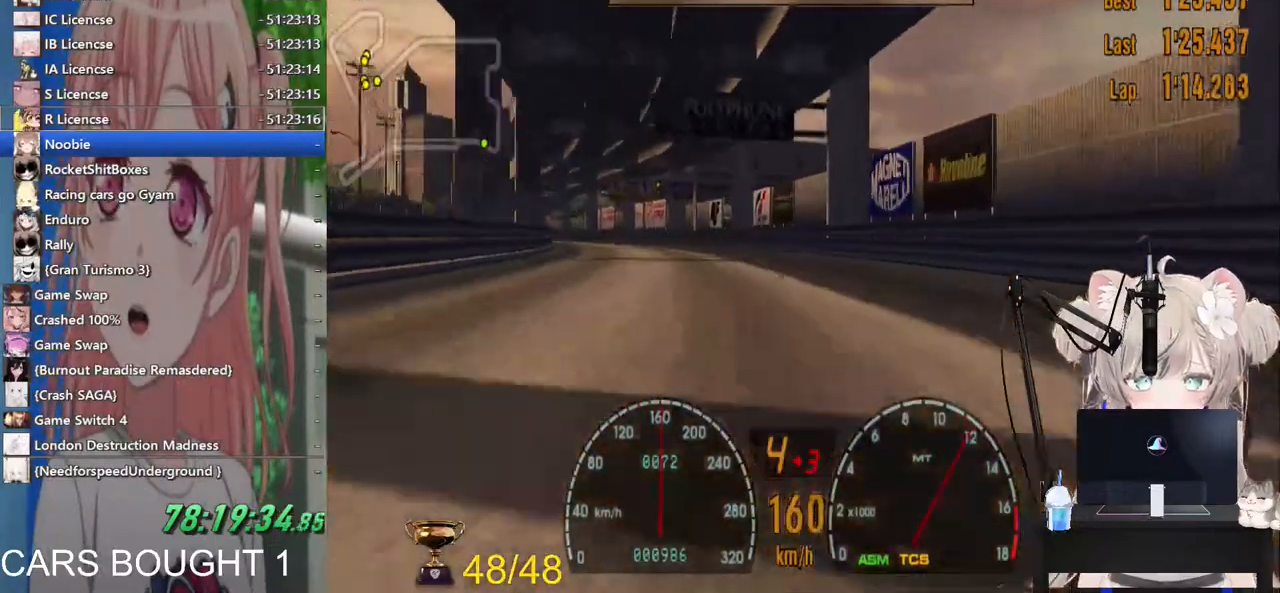
{"dt_ms": 500, "buttons": ["R2"], "left_stick": "left", "right_stick": "center", "events": [[183, "left_stick", "left"]]}
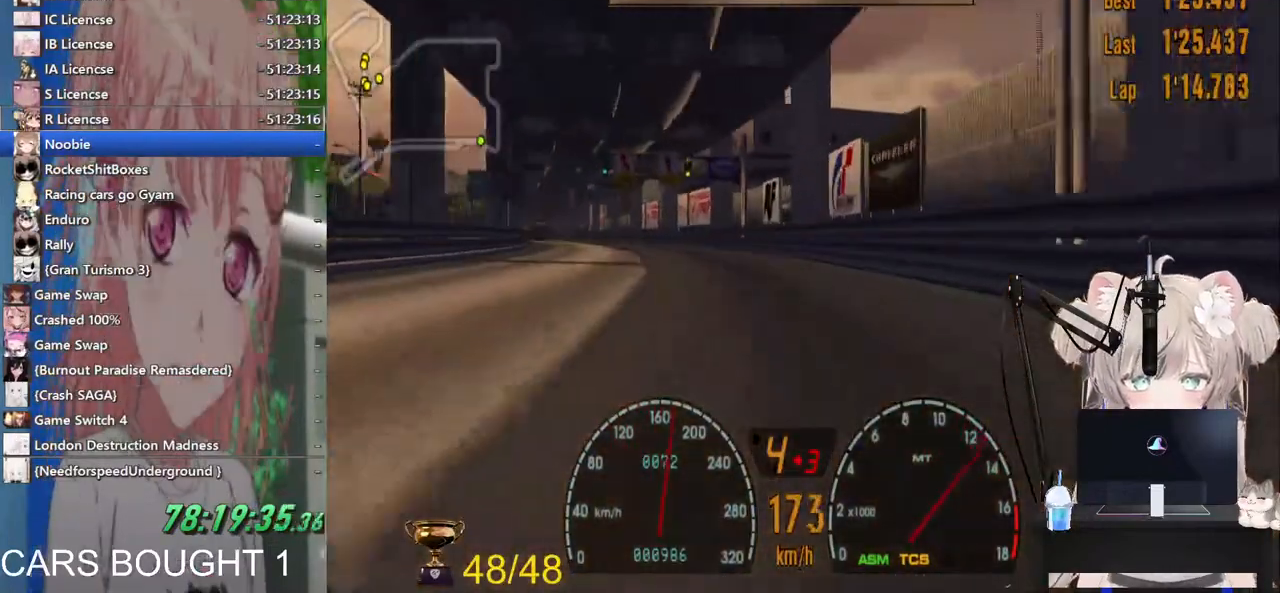
{"dt_ms": 500, "buttons": ["CROSS", "R2"], "left_stick": "down-left", "right_stick": "center", "events": [[417, "CROSS", "down"], [417, "left_stick", "down-left"]]}
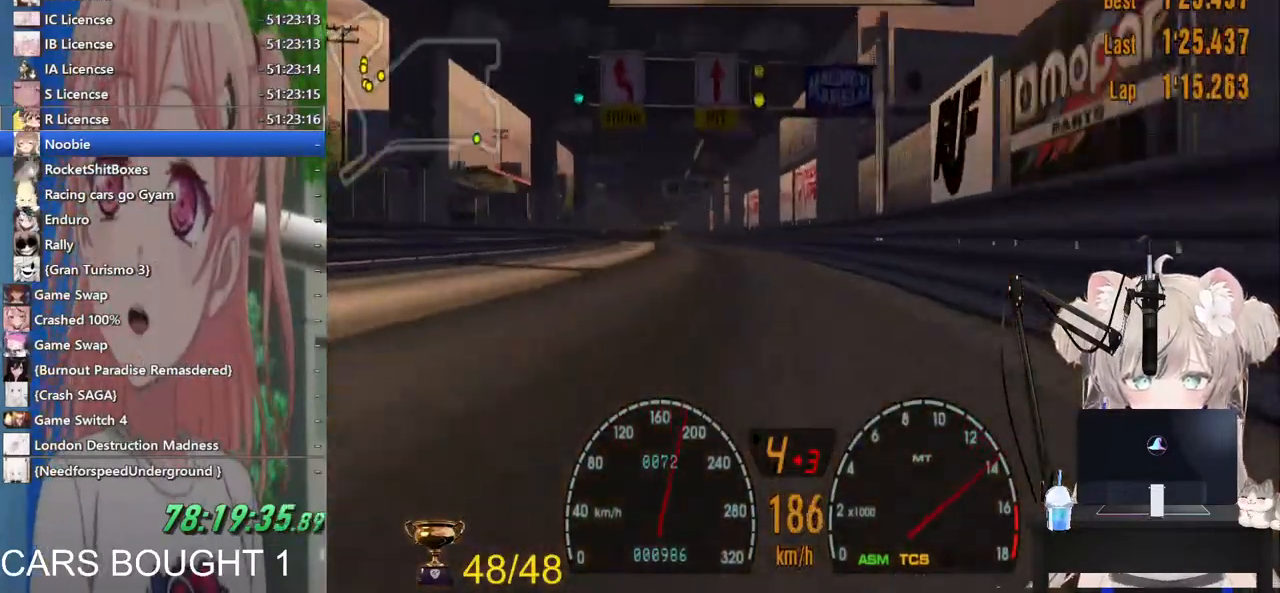
{"dt_ms": 500, "buttons": ["R2"], "left_stick": "center", "right_stick": "center", "events": [[83, "CROSS", "up"], [250, "left_stick", "left"], [500, "left_stick", "center"]]}
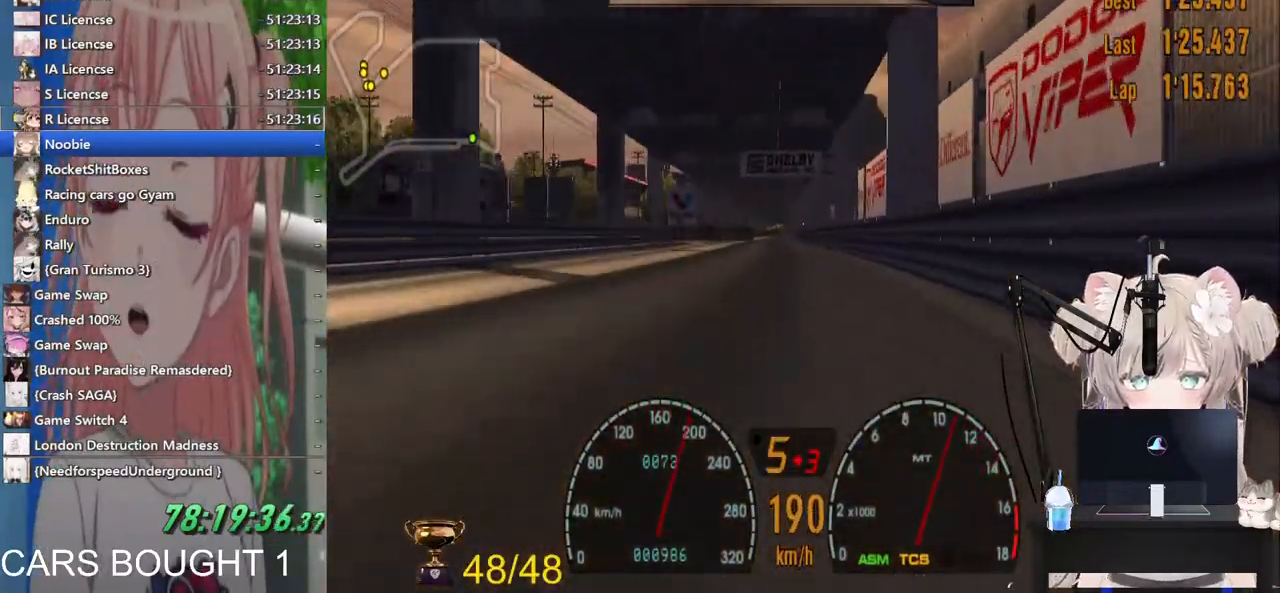
{"dt_ms": 500, "buttons": [], "left_stick": "center", "right_stick": "center", "events": [[367, "R2", "up"]]}
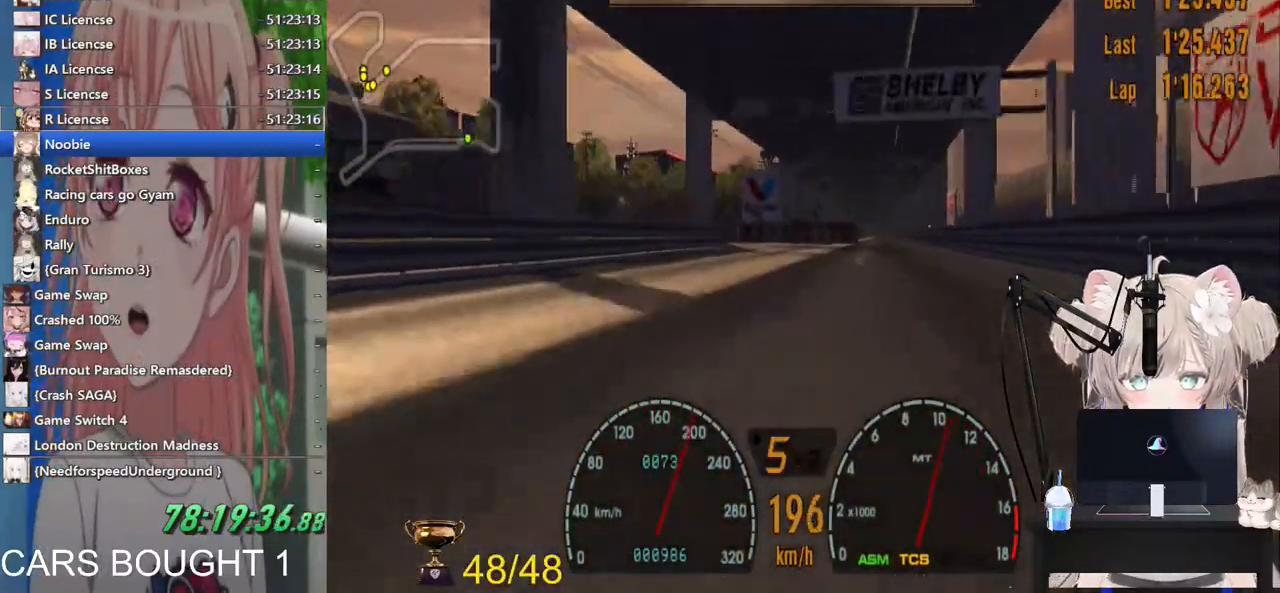
{"dt_ms": 500, "buttons": [], "left_stick": "left", "right_stick": "center"}
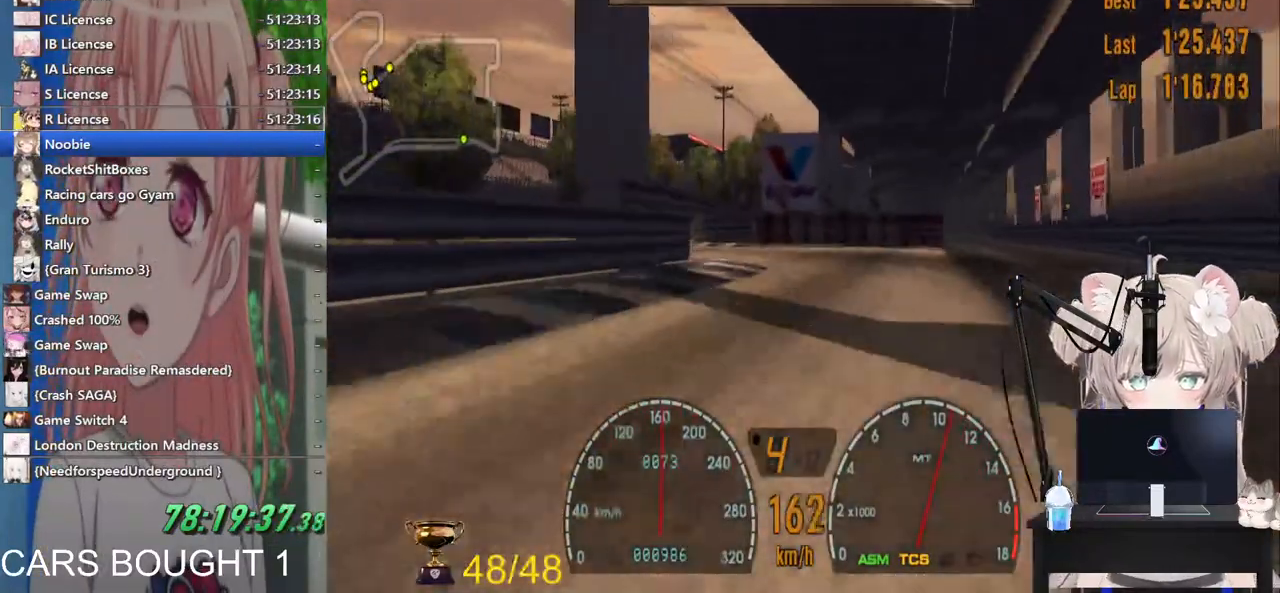
{"dt_ms": 500, "buttons": [], "left_stick": "left", "right_stick": "center", "events": [[67, "left_stick", "center"], [117, "left_stick", "left"]]}
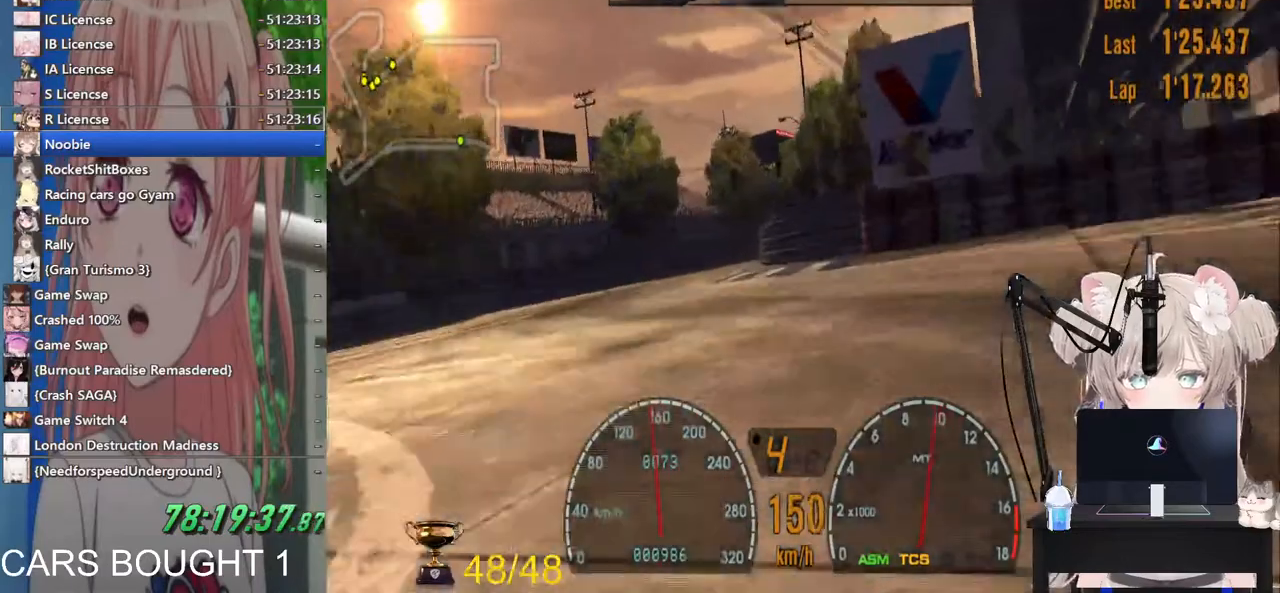
{"dt_ms": 500, "buttons": [], "left_stick": "right", "right_stick": "center", "events": [[383, "left_stick", "center"], [433, "left_stick", "right"]]}
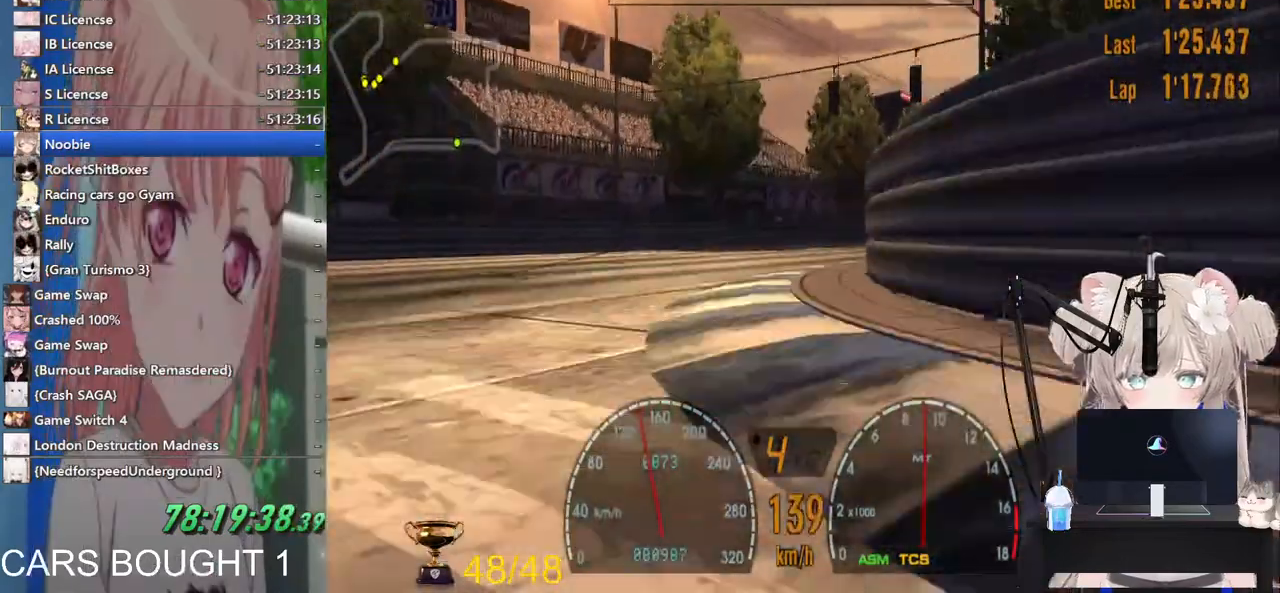
{"dt_ms": 500, "buttons": [], "left_stick": "right", "right_stick": "center", "events": [[33, "SQUARE", "down"], [200, "SQUARE", "up"]]}
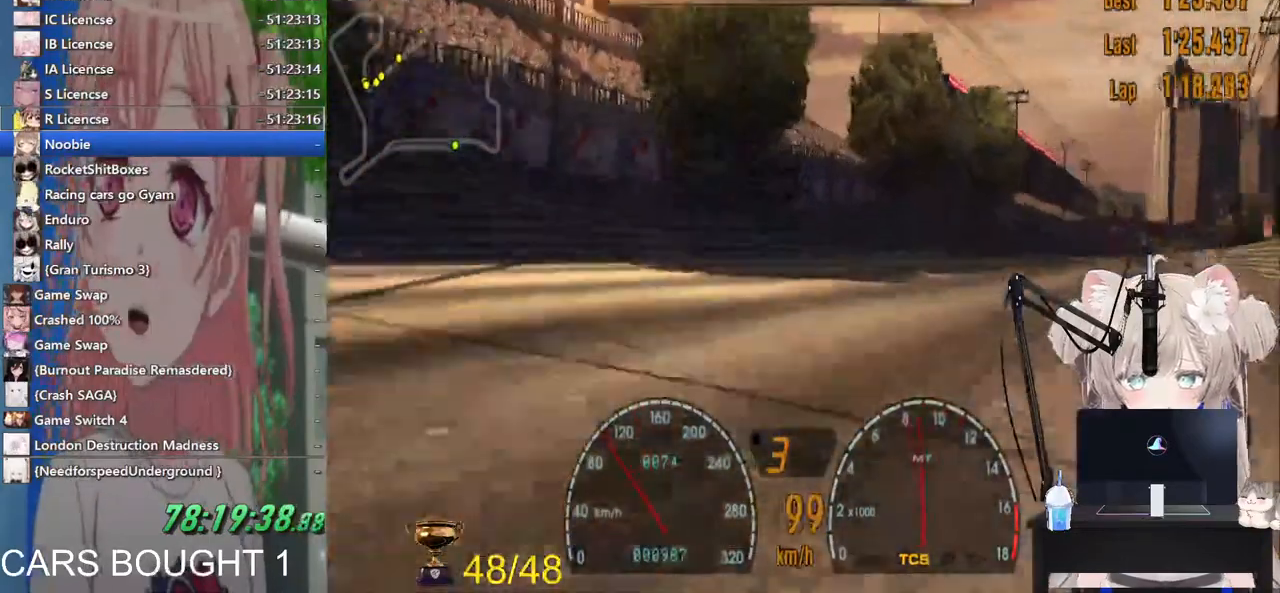
{"dt_ms": 500, "buttons": ["R2"], "left_stick": "right", "right_stick": "center", "events": [[133, "R2", "down"]]}
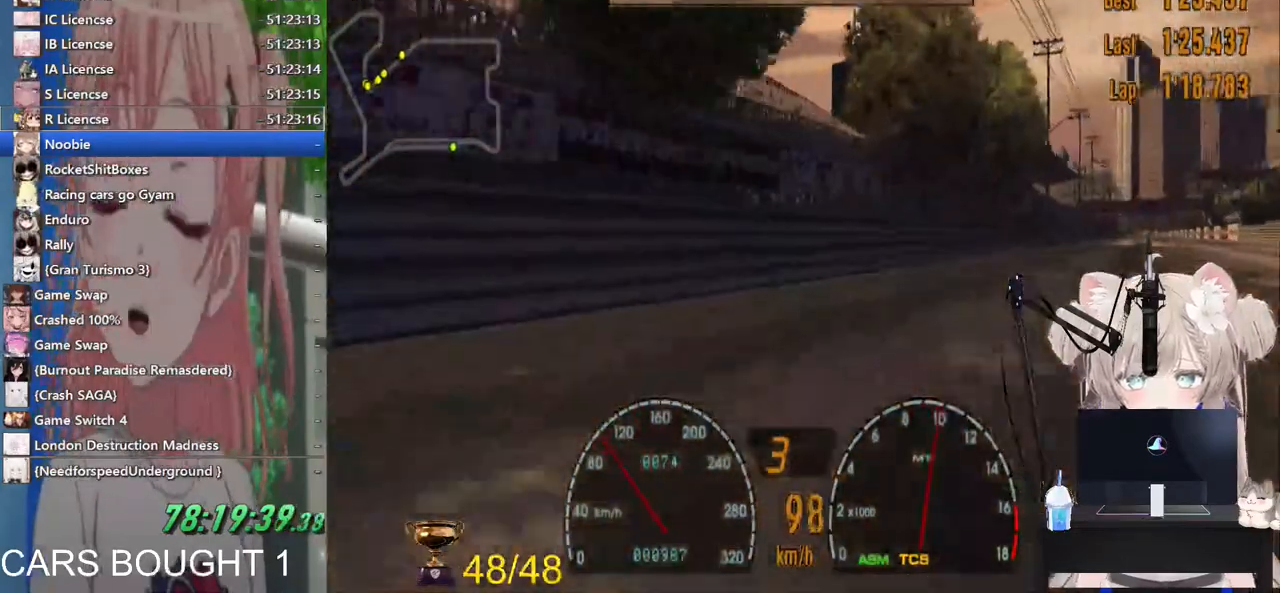
{"dt_ms": 500, "buttons": ["R1", "R2"], "left_stick": "right", "right_stick": "center", "events": [[467, "R1", "down"]]}